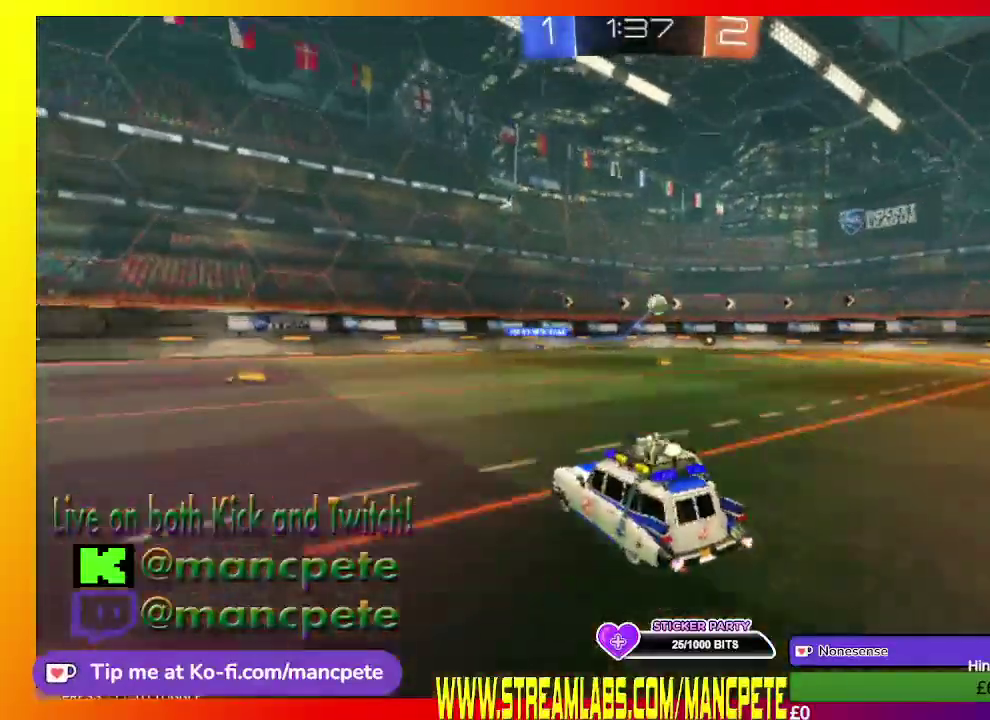
Gameplay with a controller (Xbox layout); each line is a JSON object with the inputs held at the frame after it. "events" lists button and stick changes between this image and that frame as [ms after this image, input, new state], when the widget could be followed in between.
{"buttons": [], "left_stick": "right", "right_stick": "center", "events": [[208, "left_stick", "right"], [292, "R2", "up"]]}
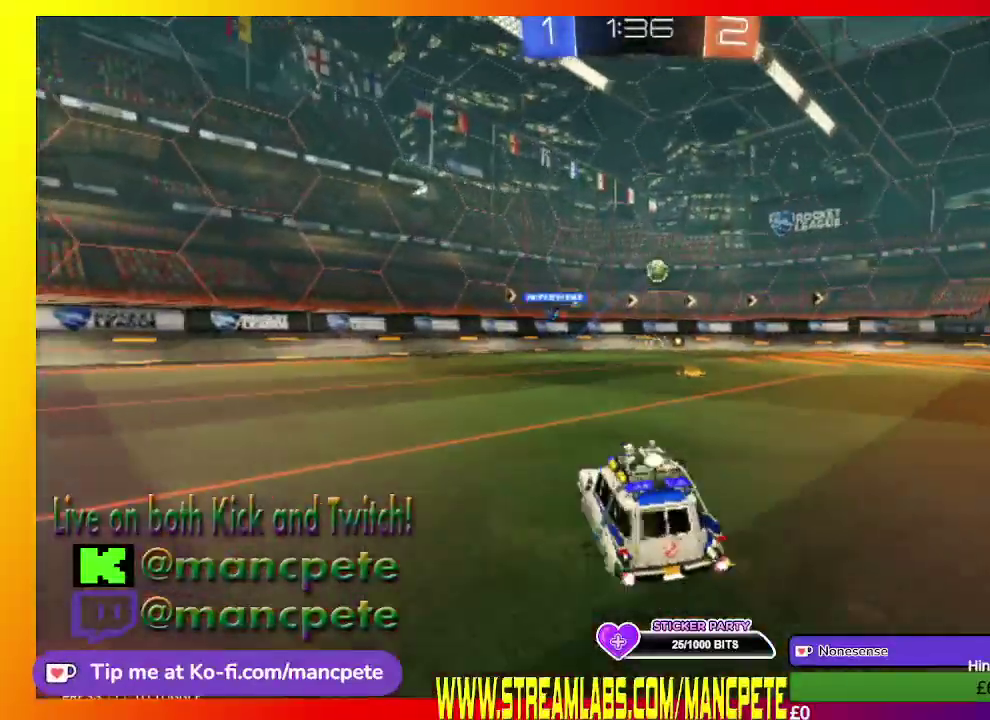
{"buttons": [], "left_stick": "center", "right_stick": "center", "events": [[251, "left_stick", "center"]]}
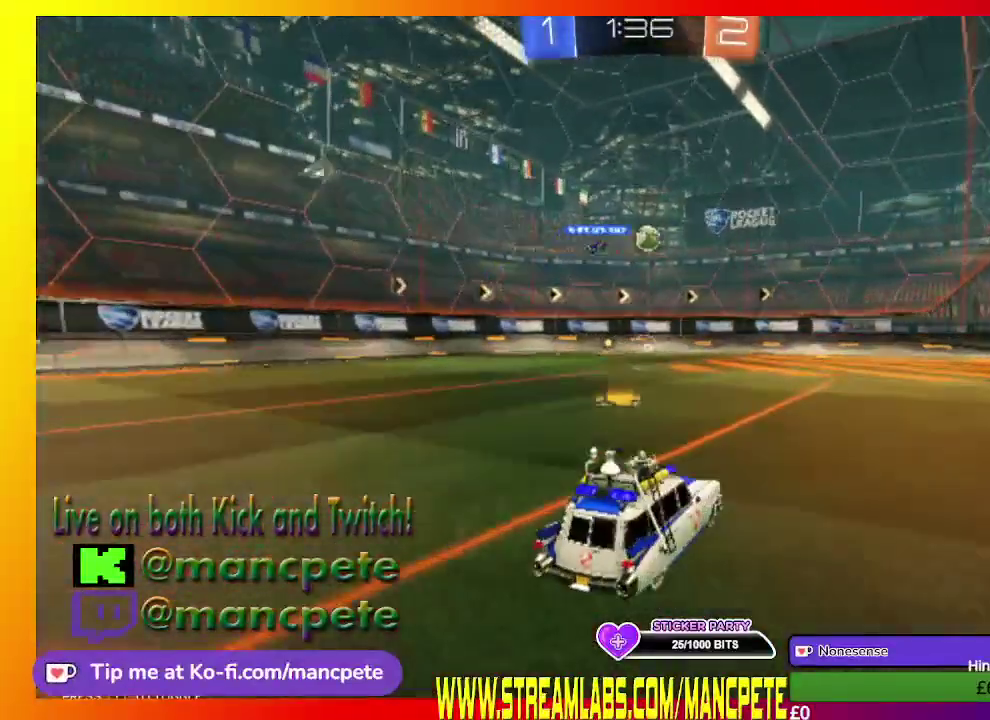
{"buttons": [], "left_stick": "right", "right_stick": "center", "events": [[208, "left_stick", "right"]]}
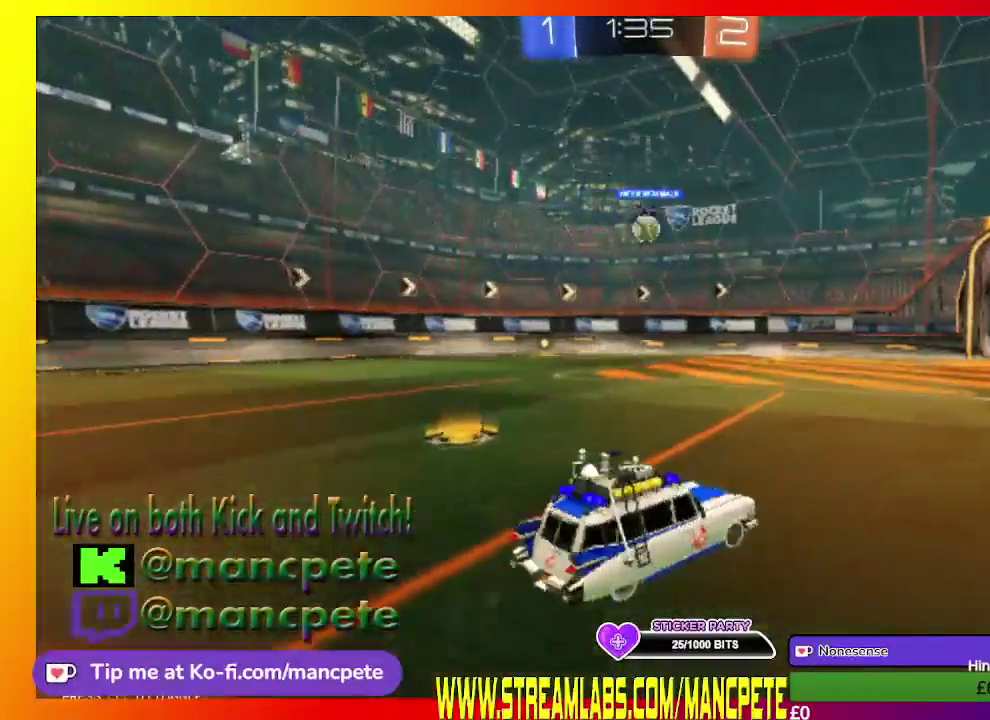
{"buttons": ["R2"], "left_stick": "left", "right_stick": "center", "events": [[84, "R2", "down"], [126, "left_stick", "center"], [418, "left_stick", "left"]]}
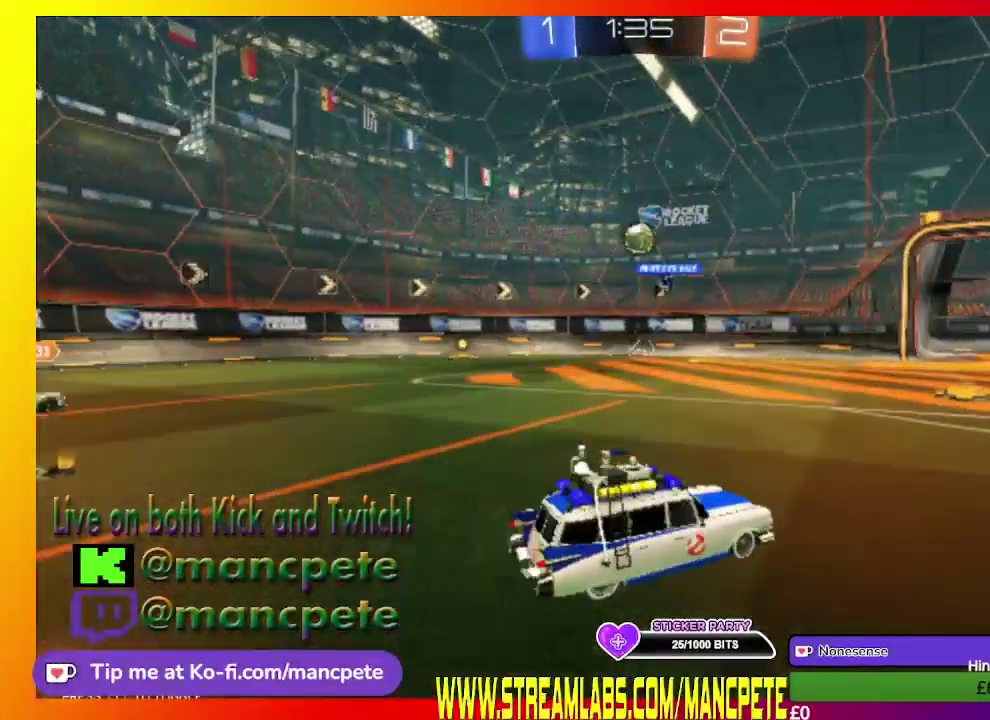
{"buttons": [], "left_stick": "left", "right_stick": "center", "events": [[208, "R2", "up"]]}
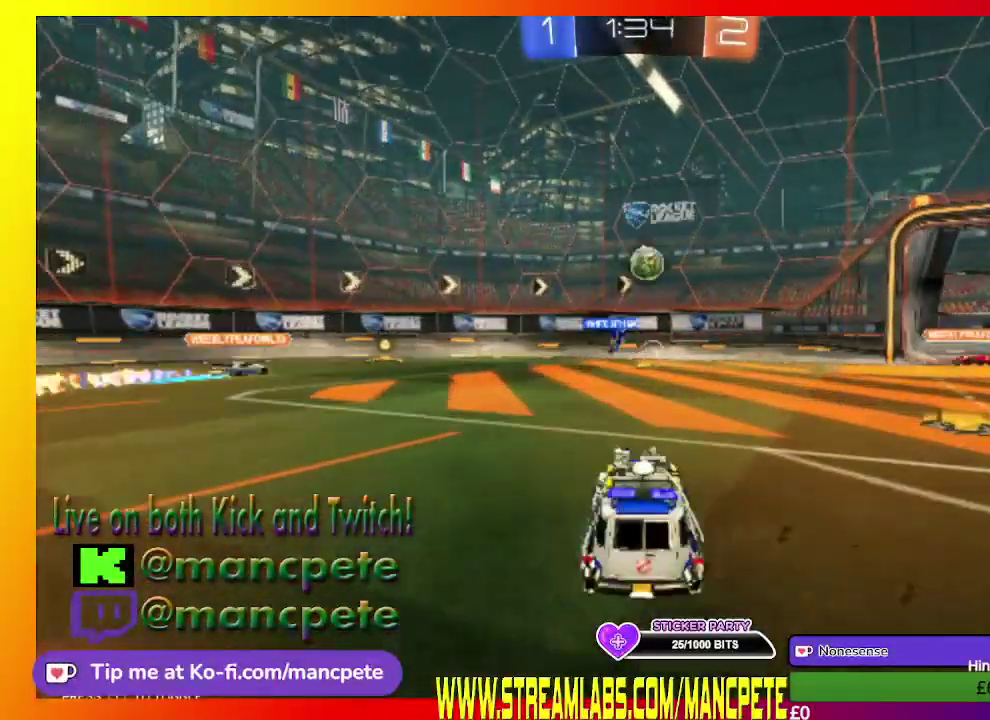
{"buttons": [], "left_stick": "right", "right_stick": "center", "events": [[209, "left_stick", "center"], [418, "left_stick", "right"]]}
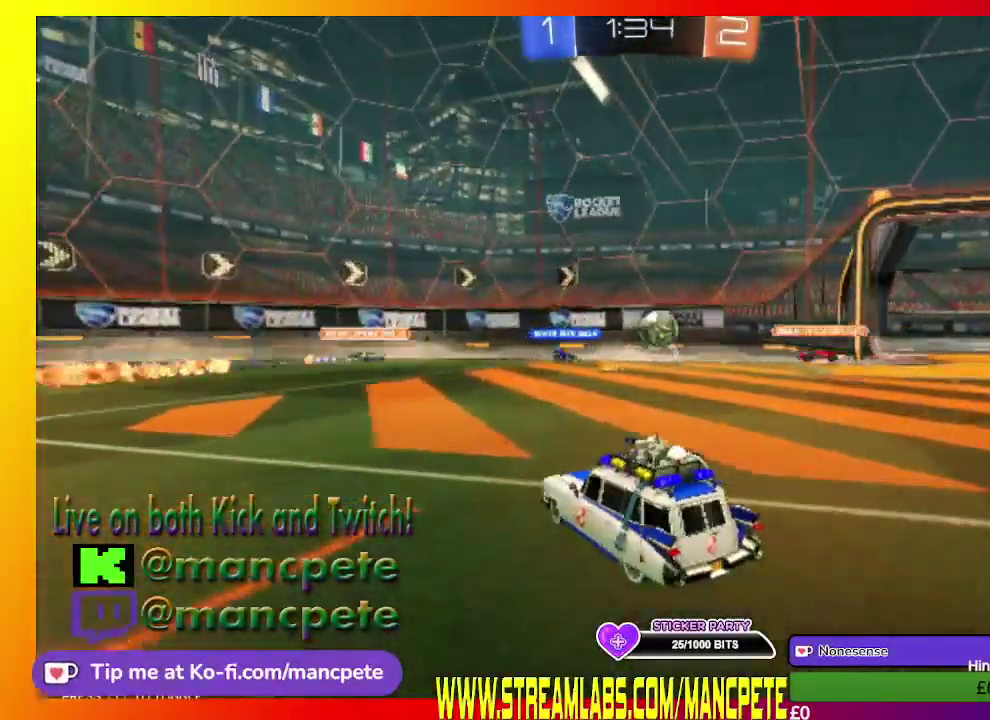
{"buttons": [], "left_stick": "center", "right_stick": "center", "events": [[375, "left_stick", "center"]]}
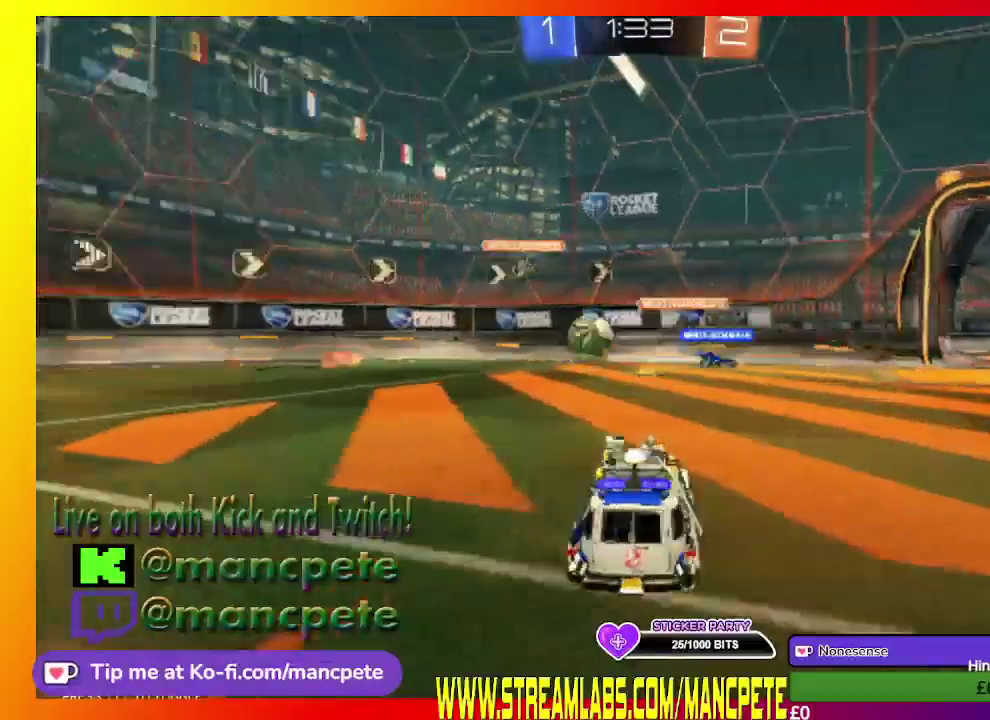
{"buttons": ["R2"], "left_stick": "left", "right_stick": "center", "events": [[251, "left_stick", "right"], [334, "left_stick", "center"], [418, "R2", "down"], [501, "left_stick", "left"]]}
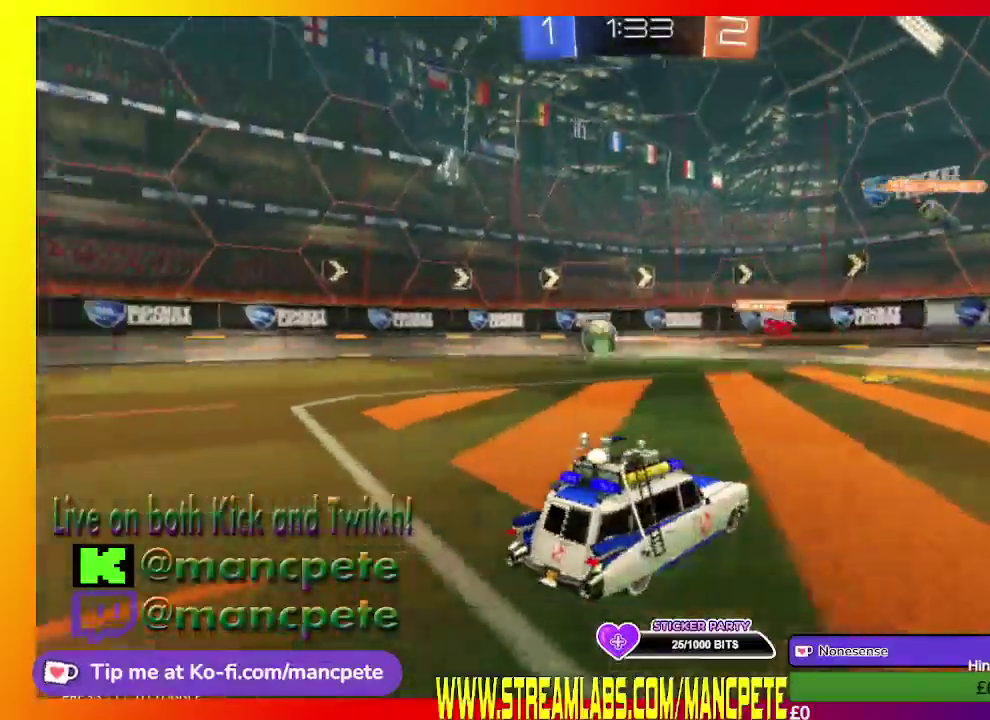
{"buttons": ["R2"], "left_stick": "up-left", "right_stick": "center", "events": [[459, "left_stick", "up-left"]]}
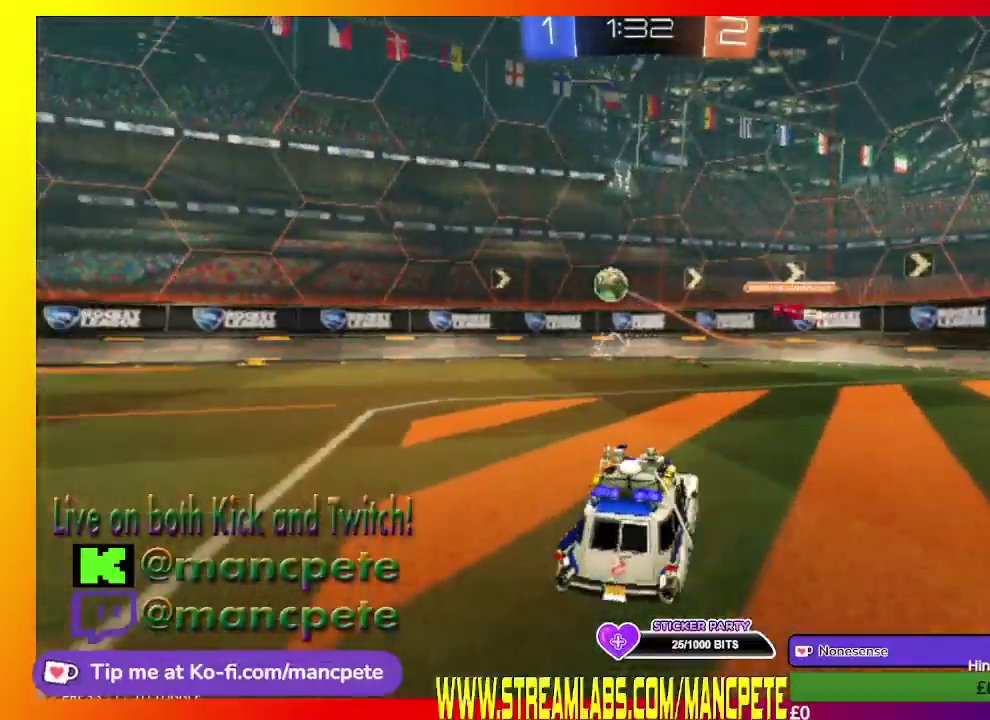
{"buttons": ["R2"], "left_stick": "up-left", "right_stick": "center", "events": []}
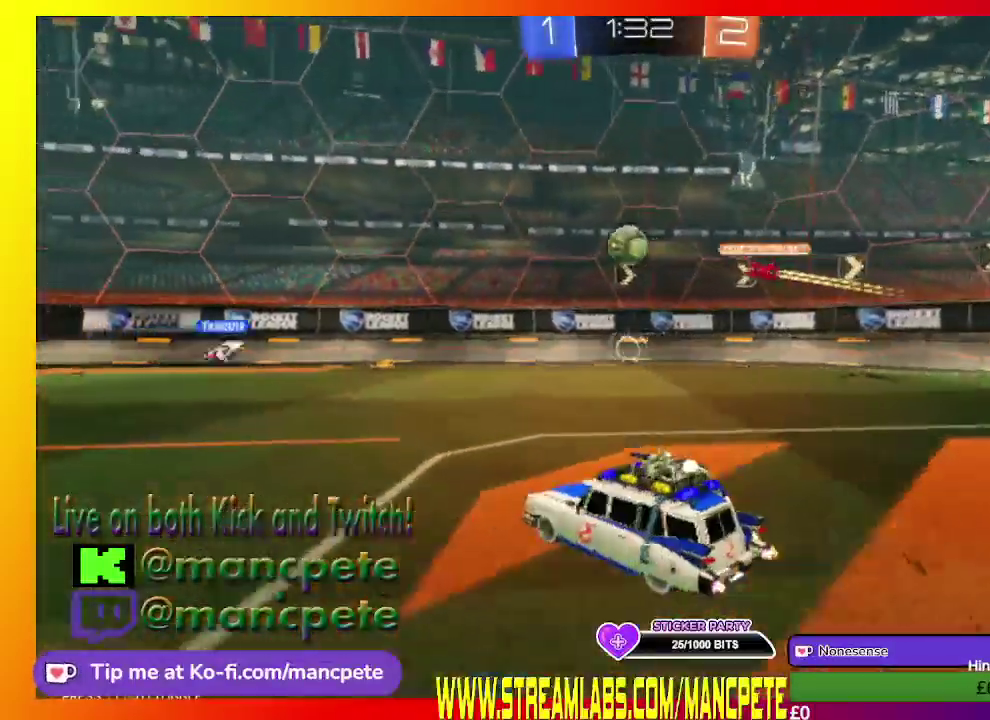
{"buttons": ["R2"], "left_stick": "center", "right_stick": "center", "events": [[209, "left_stick", "center"]]}
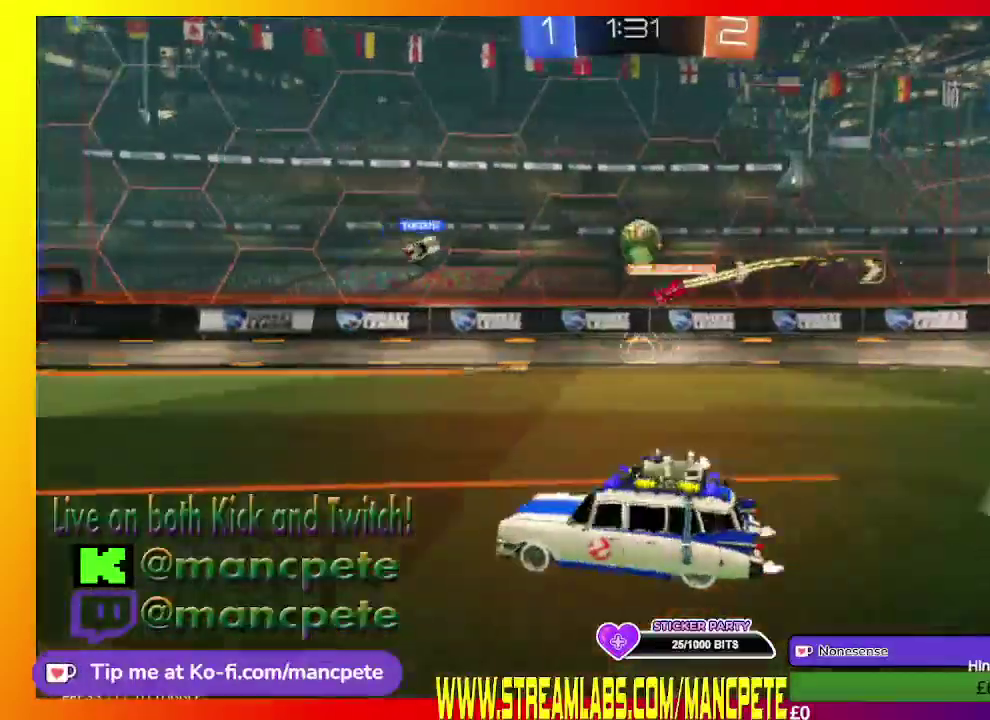
{"buttons": ["R2"], "left_stick": "right", "right_stick": "center", "events": [[459, "left_stick", "right"]]}
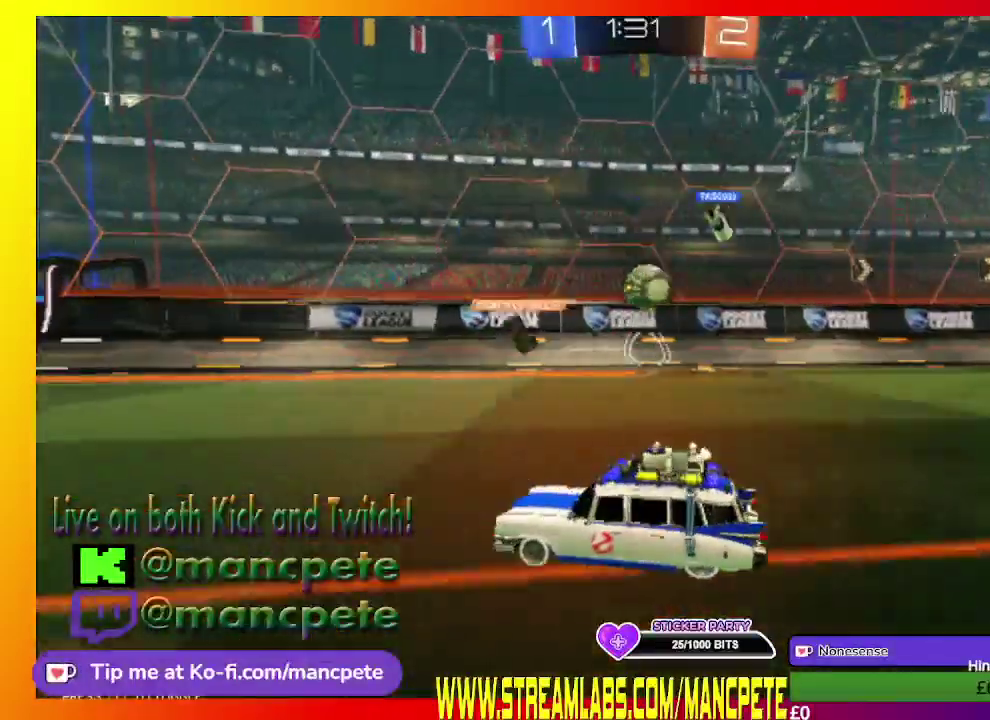
{"buttons": ["R2"], "left_stick": "center", "right_stick": "center", "events": [[292, "left_stick", "center"]]}
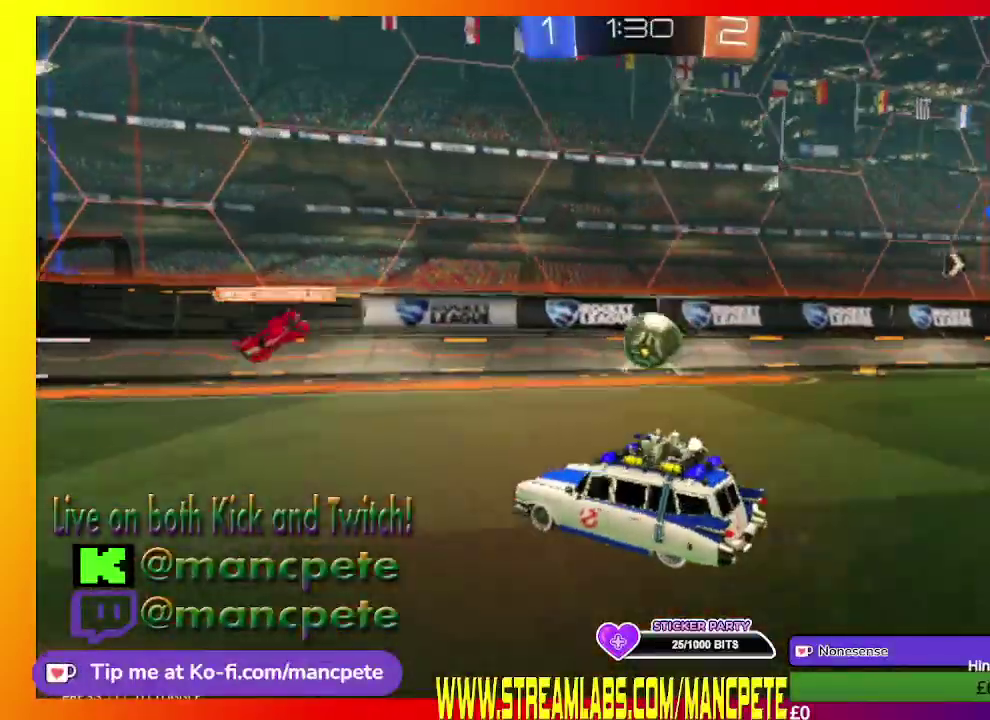
{"buttons": ["R2"], "left_stick": "right", "right_stick": "center", "events": [[84, "left_stick", "right"]]}
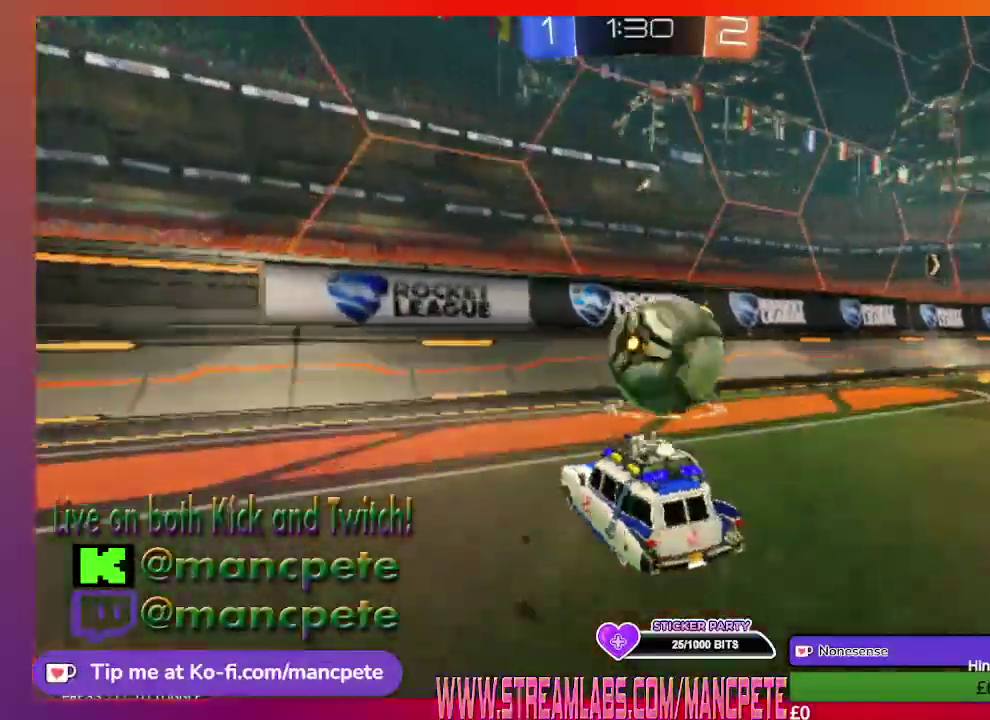
{"buttons": ["R2"], "left_stick": "right", "right_stick": "center", "events": [[125, "A", "down"], [250, "A", "up"], [334, "A", "down"], [500, "A", "up"]]}
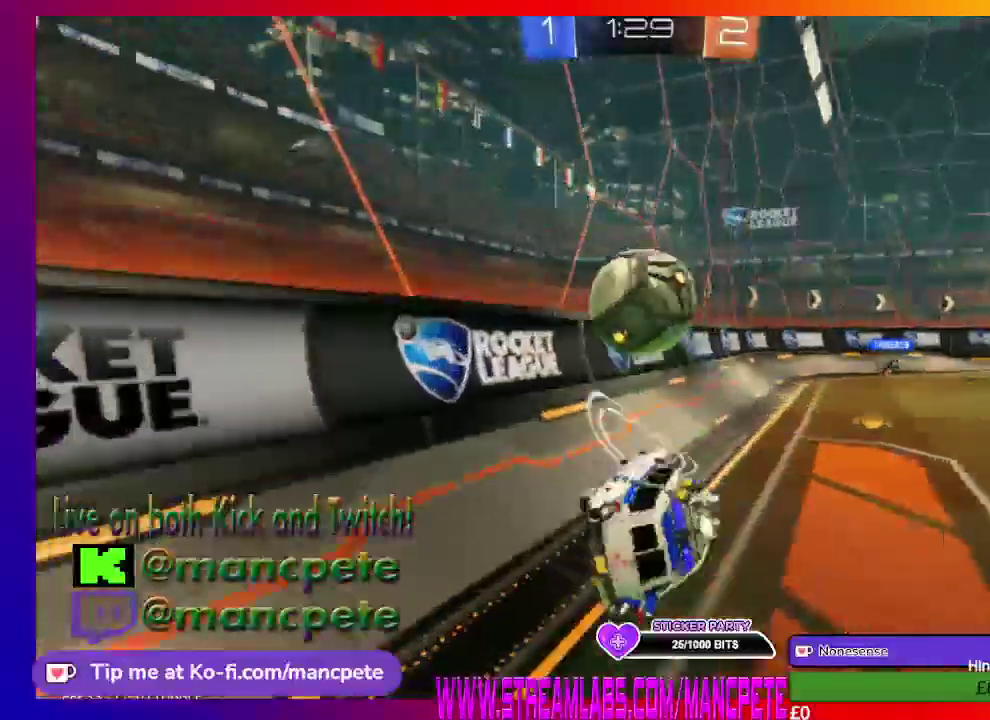
{"buttons": ["R2"], "left_stick": "right", "right_stick": "center", "events": [[84, "A", "down"], [292, "A", "up"]]}
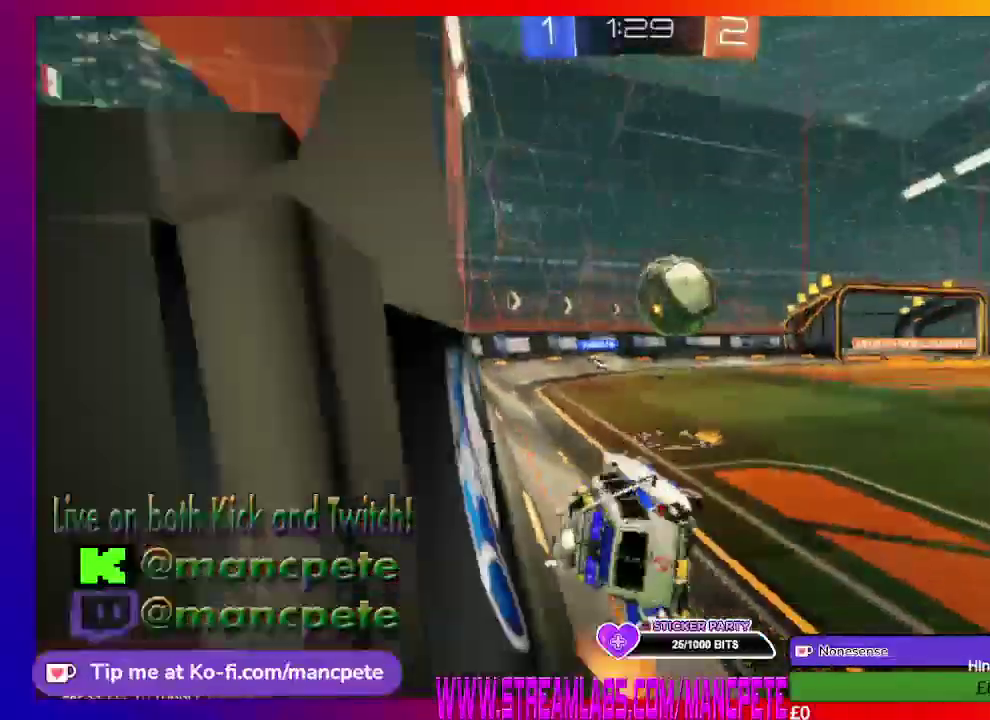
{"buttons": ["R2"], "left_stick": "center", "right_stick": "center", "events": [[417, "left_stick", "center"]]}
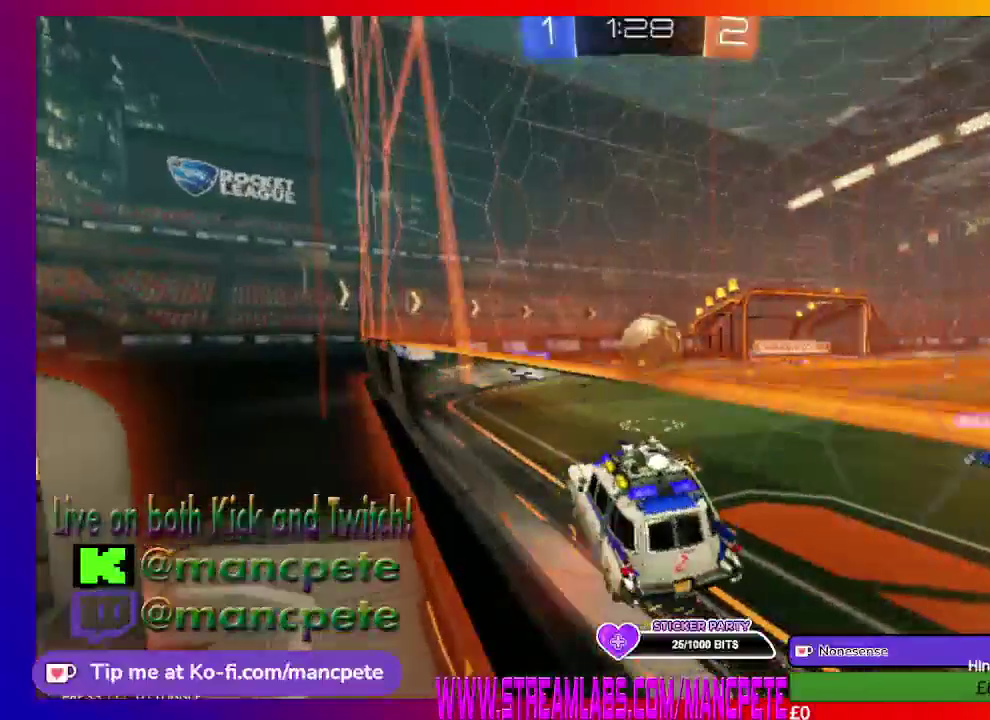
{"buttons": ["R2"], "left_stick": "center", "right_stick": "center", "events": []}
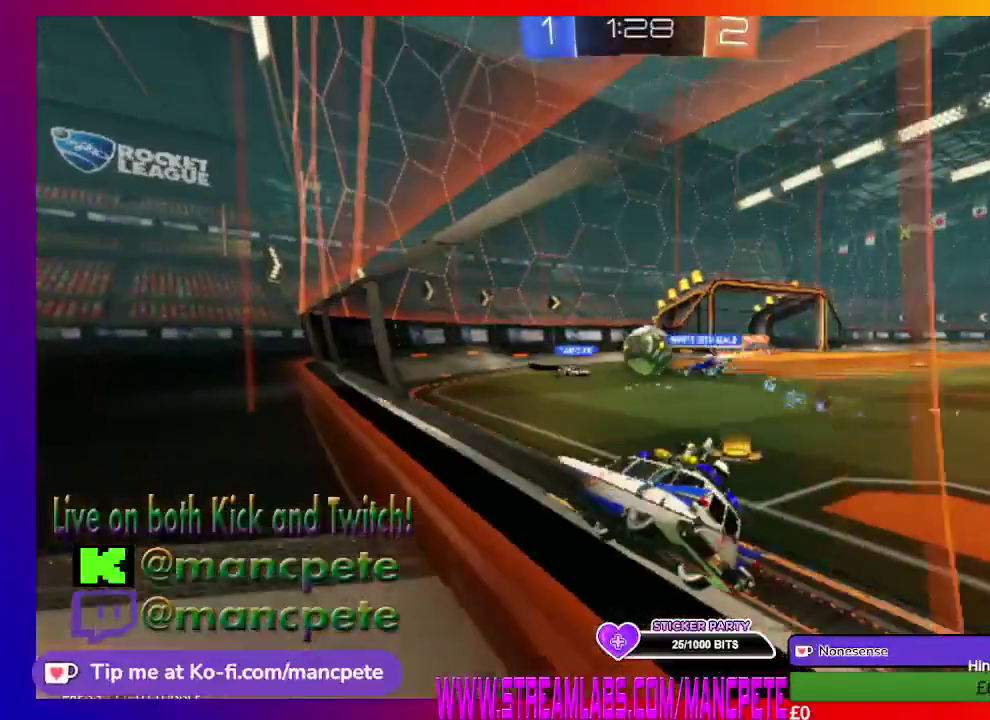
{"buttons": ["R2"], "left_stick": "center", "right_stick": "center", "events": []}
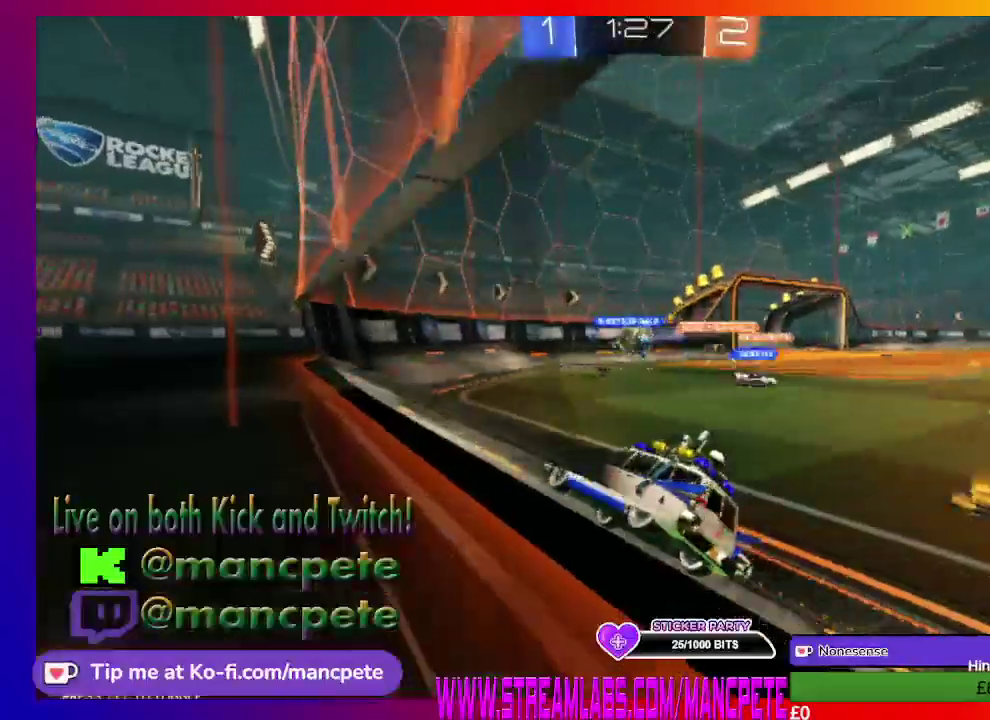
{"buttons": ["R2"], "left_stick": "right", "right_stick": "center", "events": [[42, "left_stick", "right"]]}
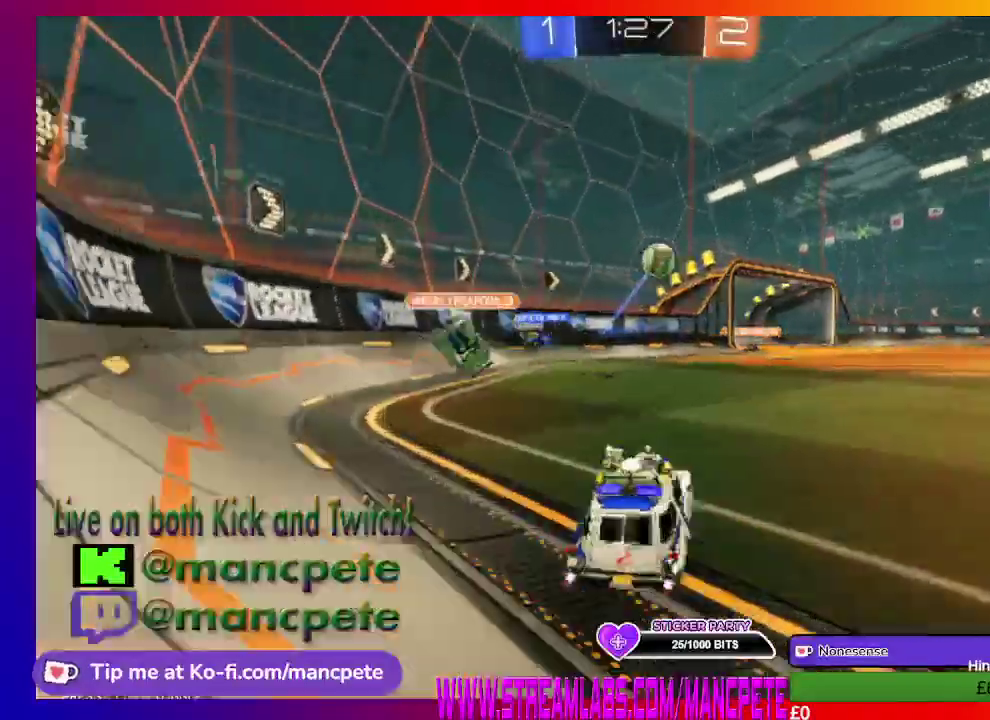
{"buttons": ["R2"], "left_stick": "right", "right_stick": "center", "events": [[125, "left_stick", "center"], [459, "left_stick", "right"]]}
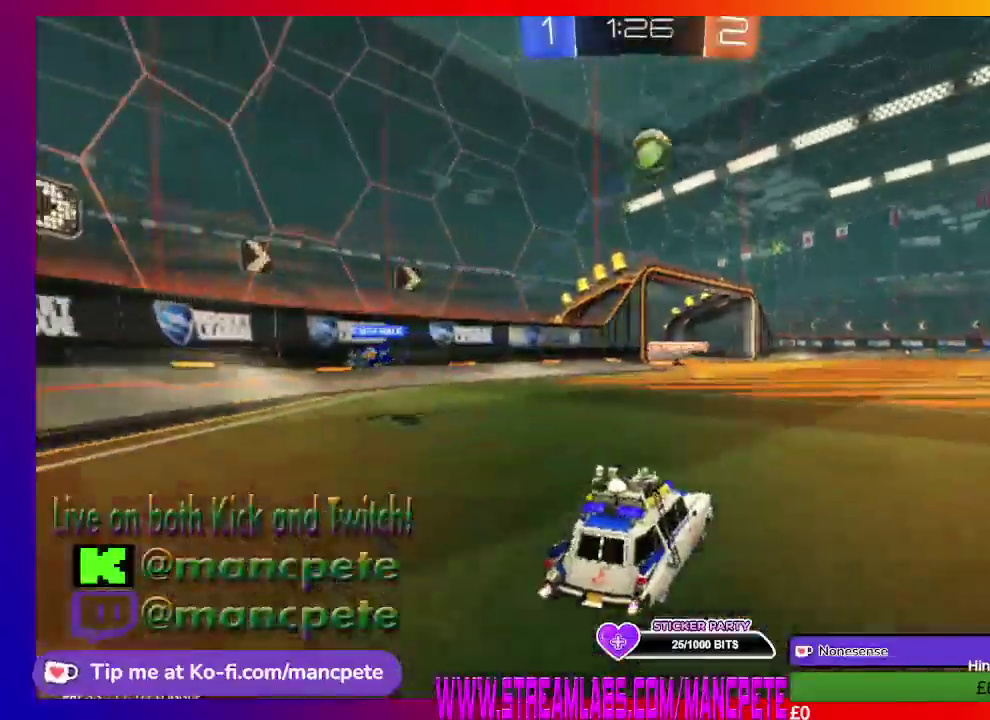
{"buttons": ["R2"], "left_stick": "center", "right_stick": "center", "events": [[459, "left_stick", "center"]]}
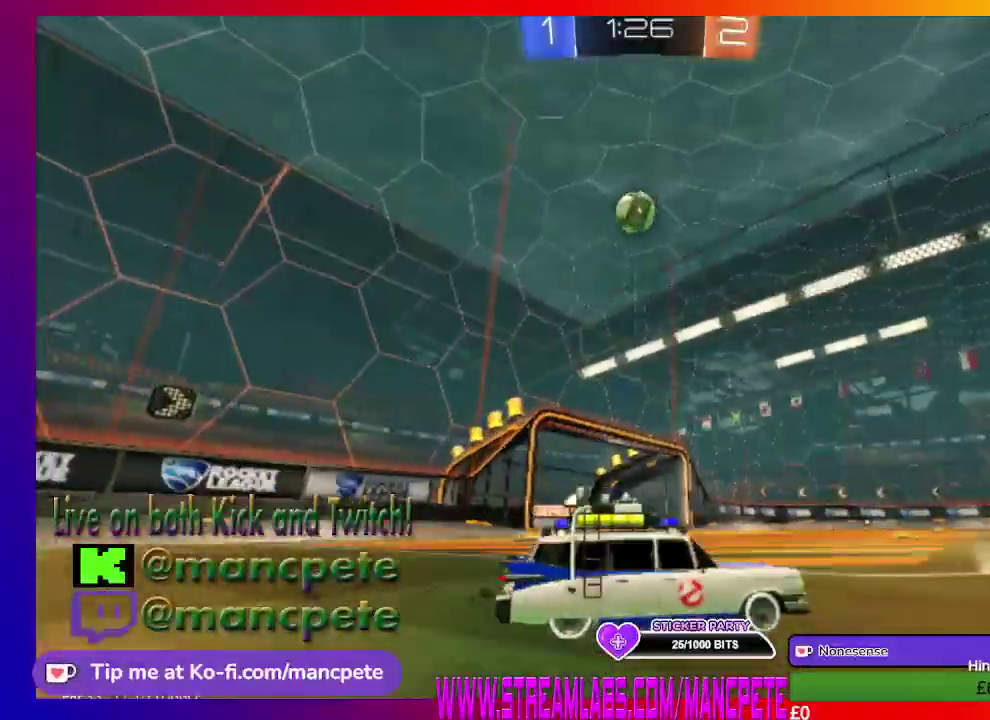
{"buttons": ["R2"], "left_stick": "center", "right_stick": "center", "events": []}
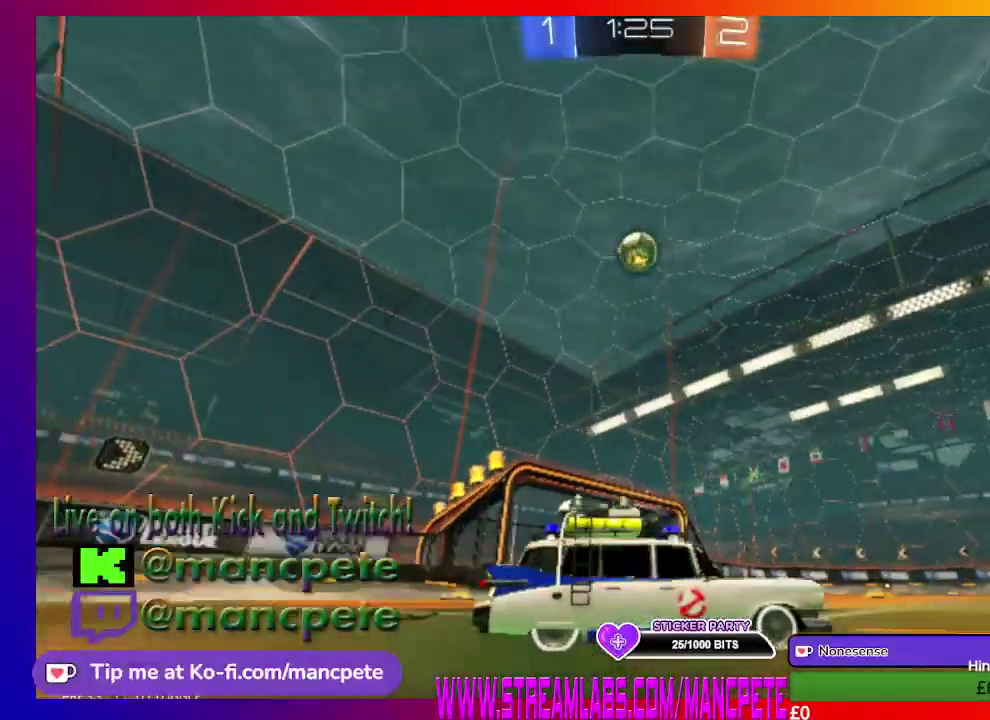
{"buttons": ["R2"], "left_stick": "left", "right_stick": "center", "events": [[334, "left_stick", "left"]]}
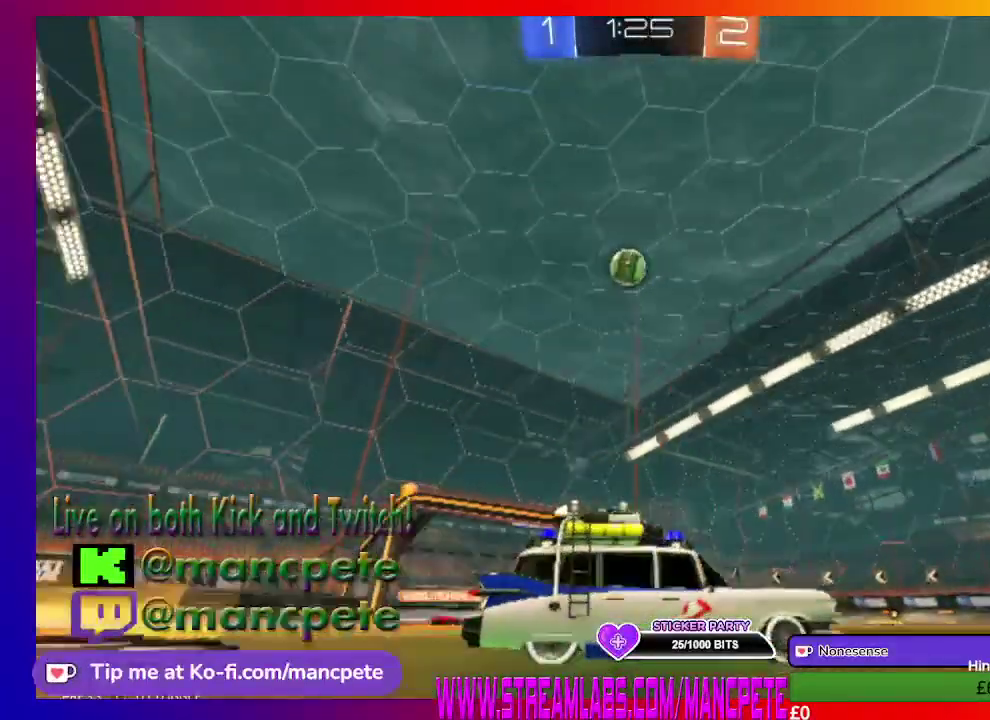
{"buttons": ["R2"], "left_stick": "center", "right_stick": "center", "events": [[167, "left_stick", "center"]]}
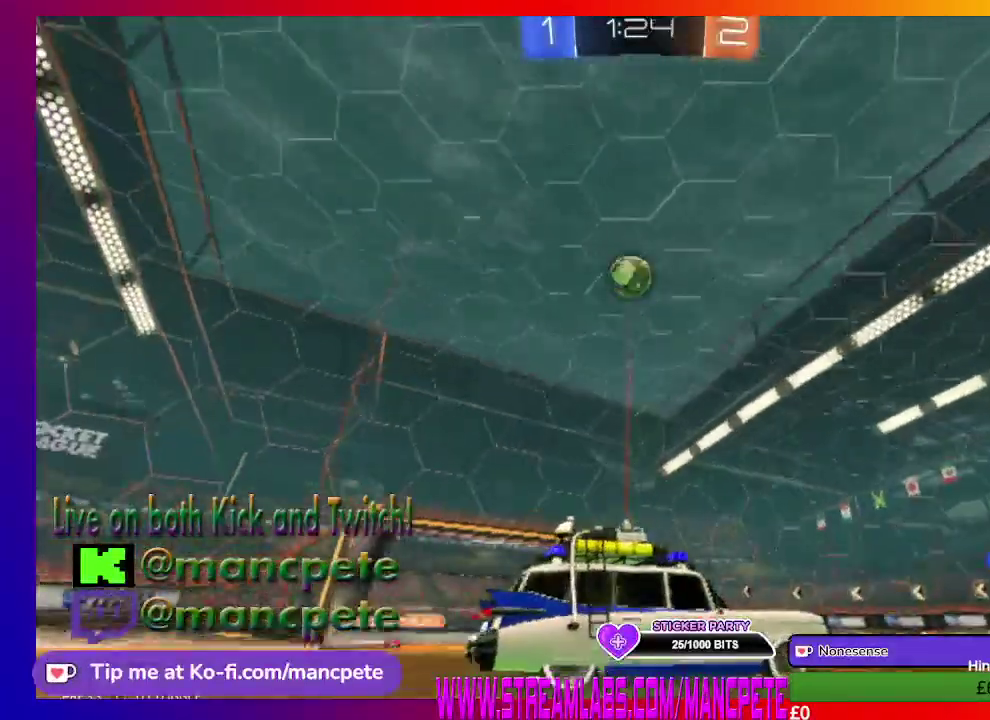
{"buttons": [], "left_stick": "center", "right_stick": "center", "events": [[126, "R2", "up"]]}
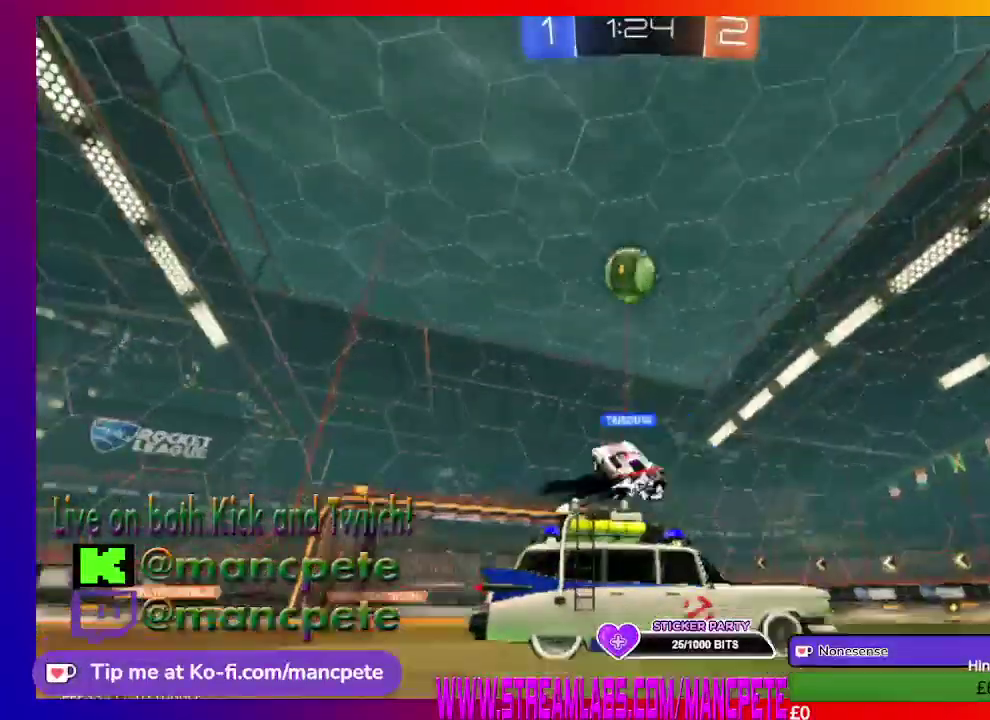
{"buttons": ["R2"], "left_stick": "up-left", "right_stick": "center", "events": [[83, "R2", "down"], [459, "left_stick", "up-left"]]}
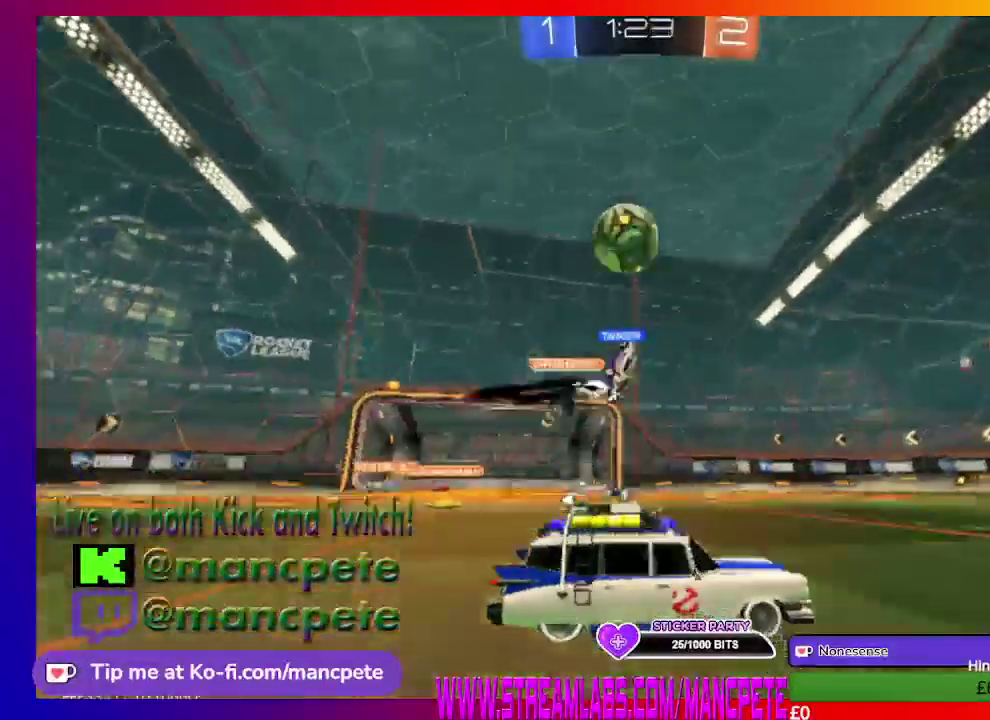
{"buttons": ["R2", "L3"], "left_stick": "up-left", "right_stick": "center", "events": [[292, "A", "down"], [292, "L3", "down"], [459, "A", "up"]]}